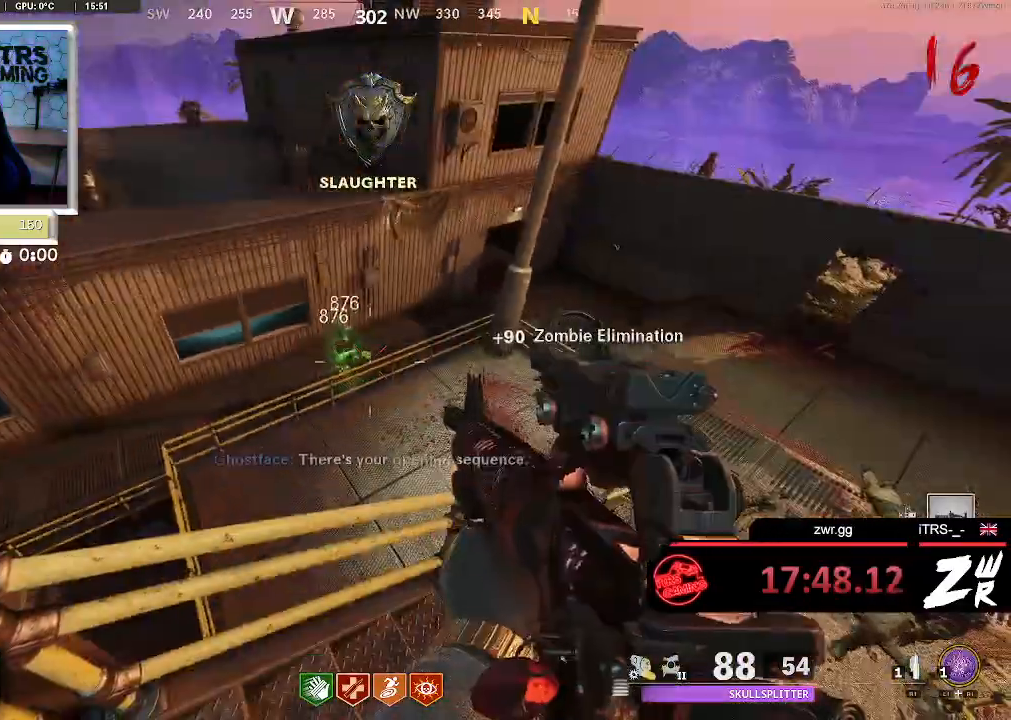
Gameplay with a controller (PlayStation layout); each line is a JSON object with the inputs held at the frame after it (dt_ms = milliseconds from this image to that frame). "button_events" lists button changes between this image and that frame as [ms after this image, input, new state], when the widget could be followed in between (sticks are given only as held states).
{"dt_ms": 500, "buttons": [], "left_stick": "center", "right_stick": "center", "button_events": []}
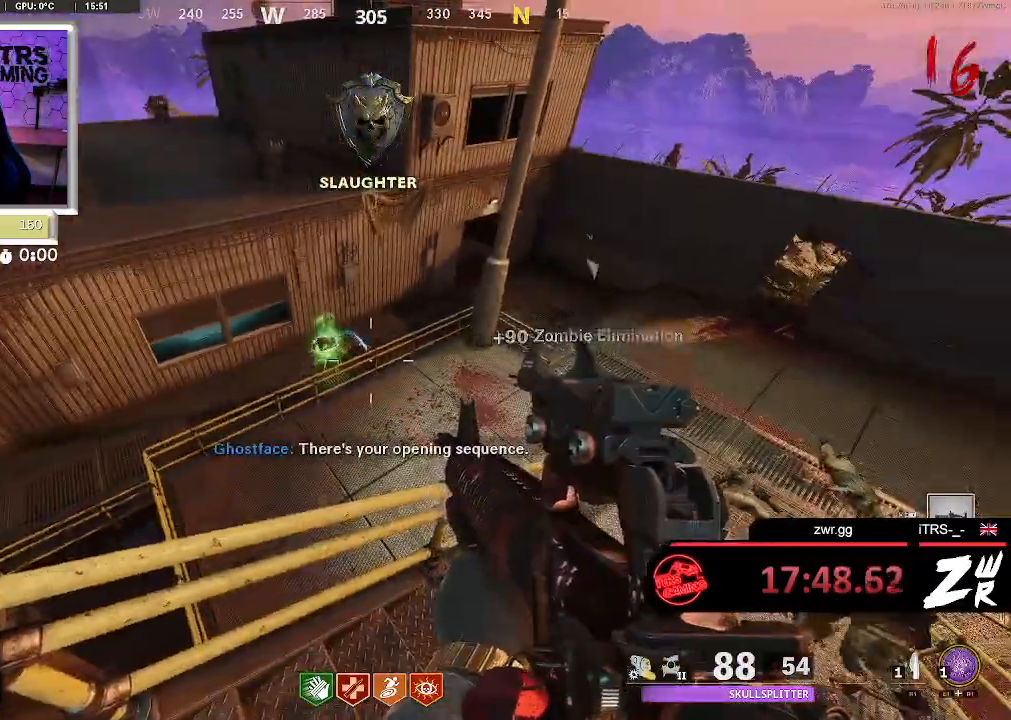
{"dt_ms": 500, "buttons": [], "left_stick": "center", "right_stick": "up-right", "button_events": []}
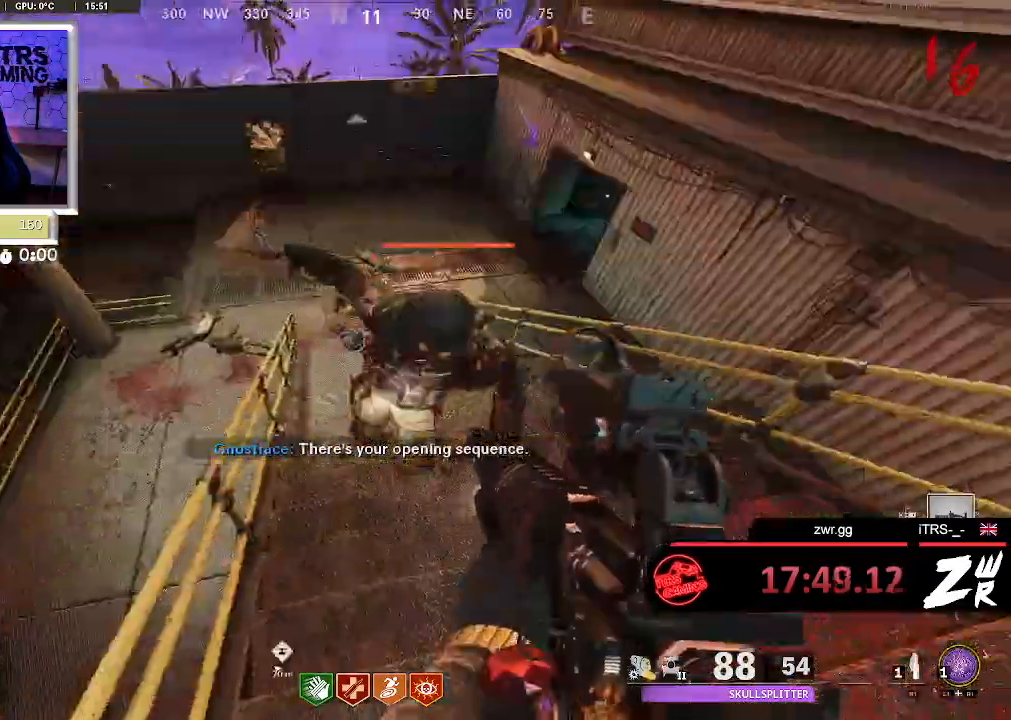
{"dt_ms": 500, "buttons": [], "left_stick": "center", "right_stick": "left", "button_events": [[33, "L2", "down"], [33, "R2", "down"], [167, "R2", "up"], [200, "L2", "up"]]}
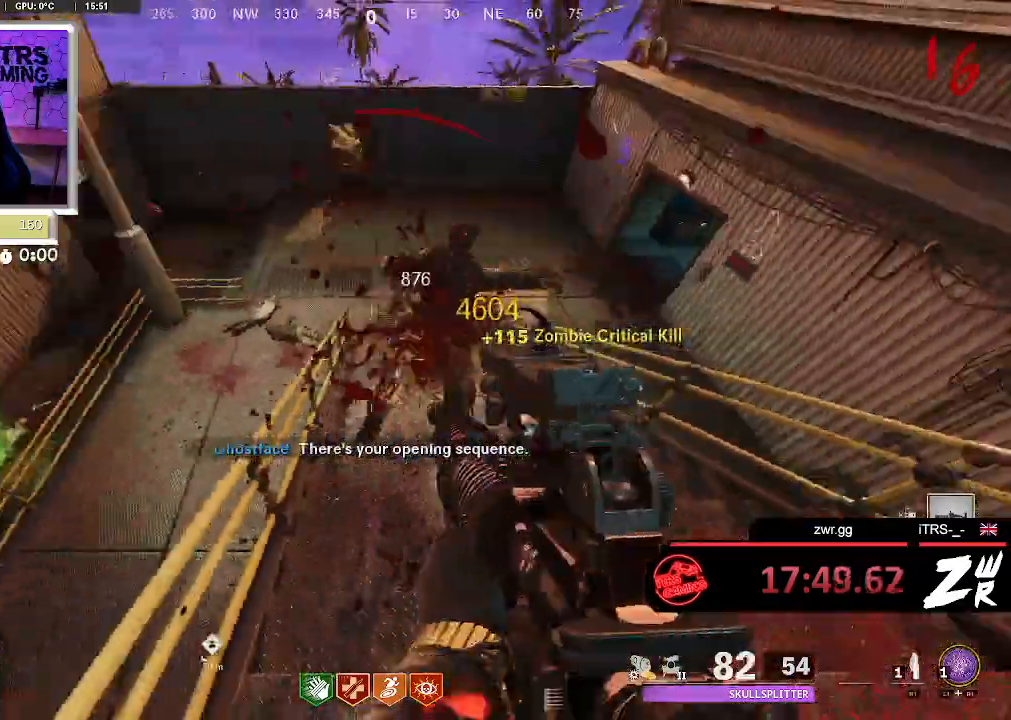
{"dt_ms": 500, "buttons": [], "left_stick": "center", "right_stick": "center", "button_events": []}
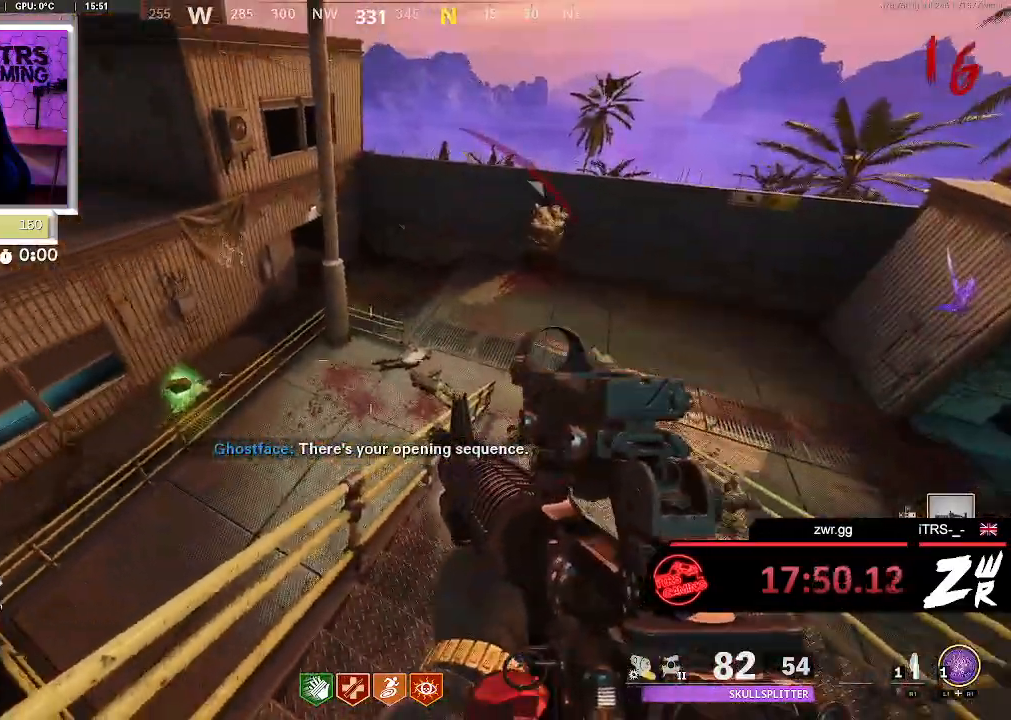
{"dt_ms": 500, "buttons": ["L2"], "left_stick": "center", "right_stick": "center", "button_events": [[400, "L2", "down"]]}
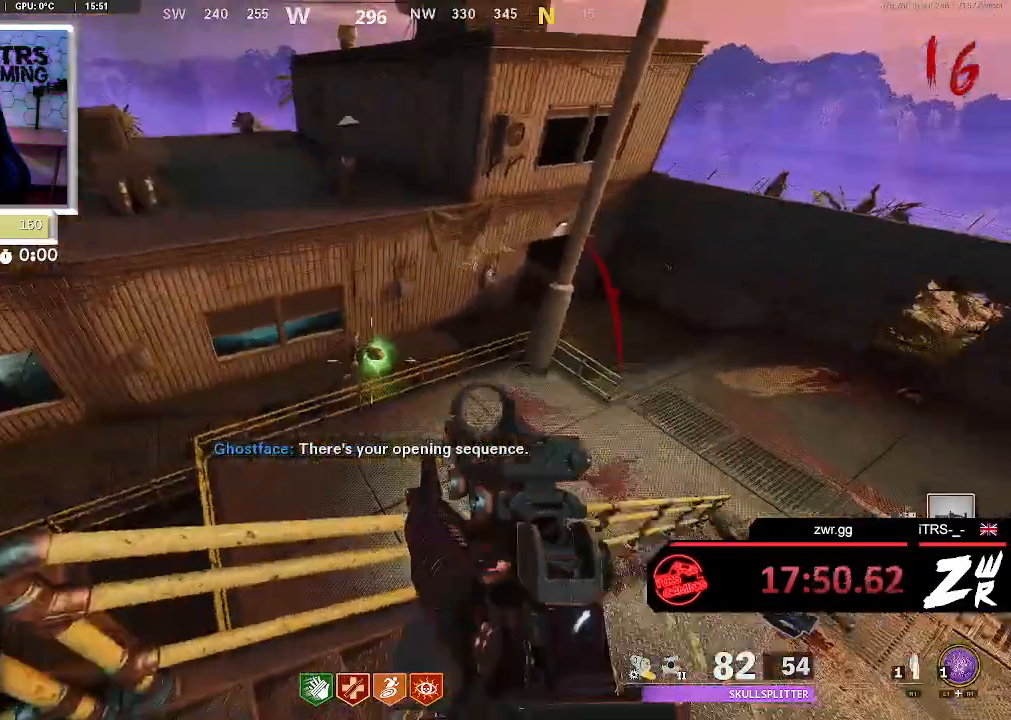
{"dt_ms": 500, "buttons": [], "left_stick": "center", "right_stick": "center", "button_events": [[33, "R2", "down"], [133, "L2", "up"], [167, "R2", "up"]]}
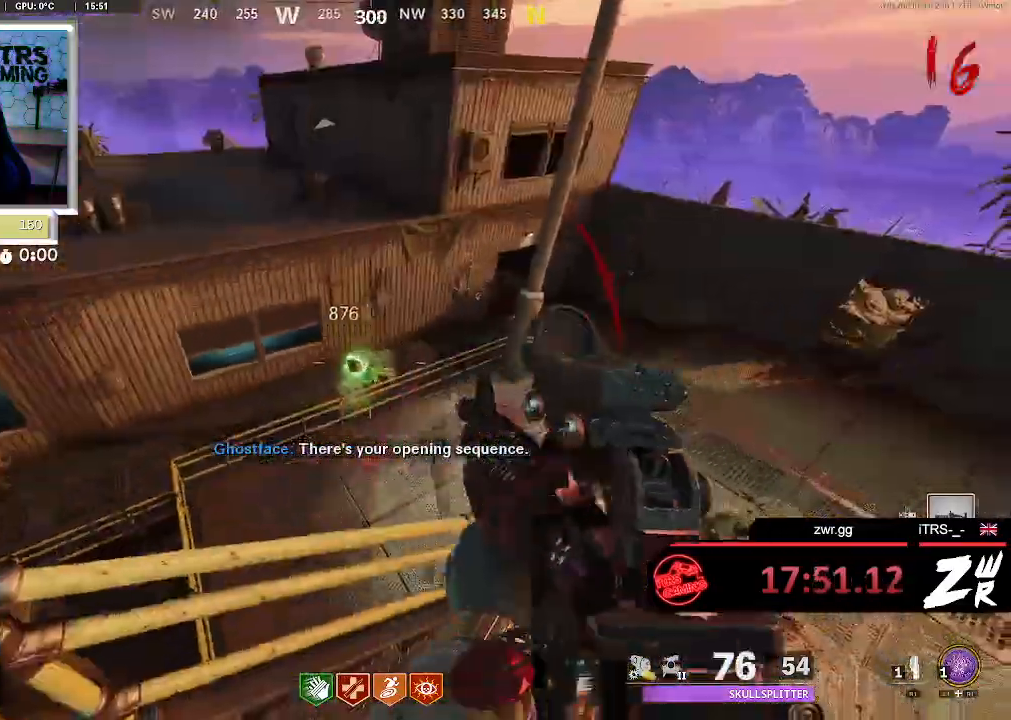
{"dt_ms": 500, "buttons": [], "left_stick": "center", "right_stick": "center", "button_events": []}
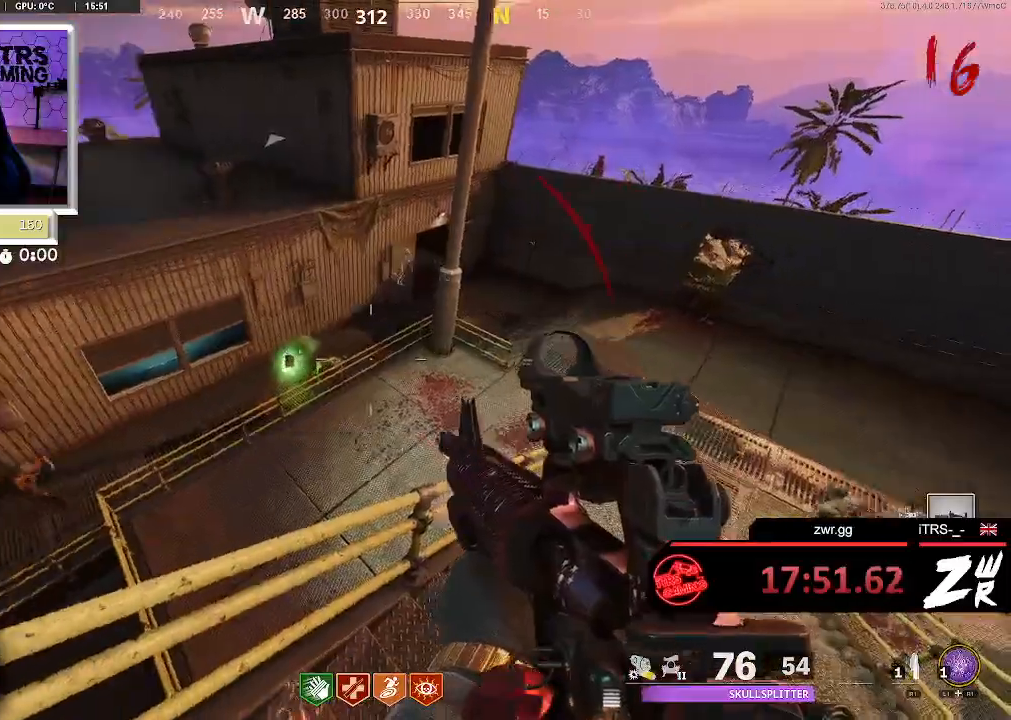
{"dt_ms": 500, "buttons": [], "left_stick": "center", "right_stick": "right", "button_events": [[67, "CROSS", "down"], [167, "CROSS", "up"]]}
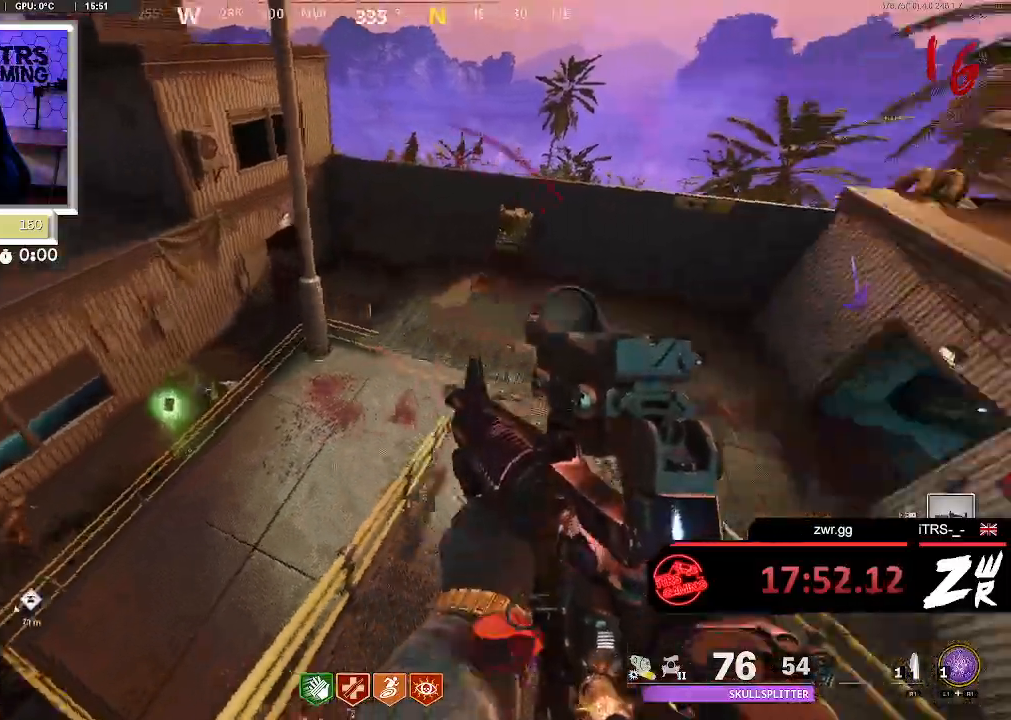
{"dt_ms": 500, "buttons": ["L2", "R2"], "left_stick": "center", "right_stick": "center", "button_events": [[467, "L2", "down"], [467, "R2", "down"]]}
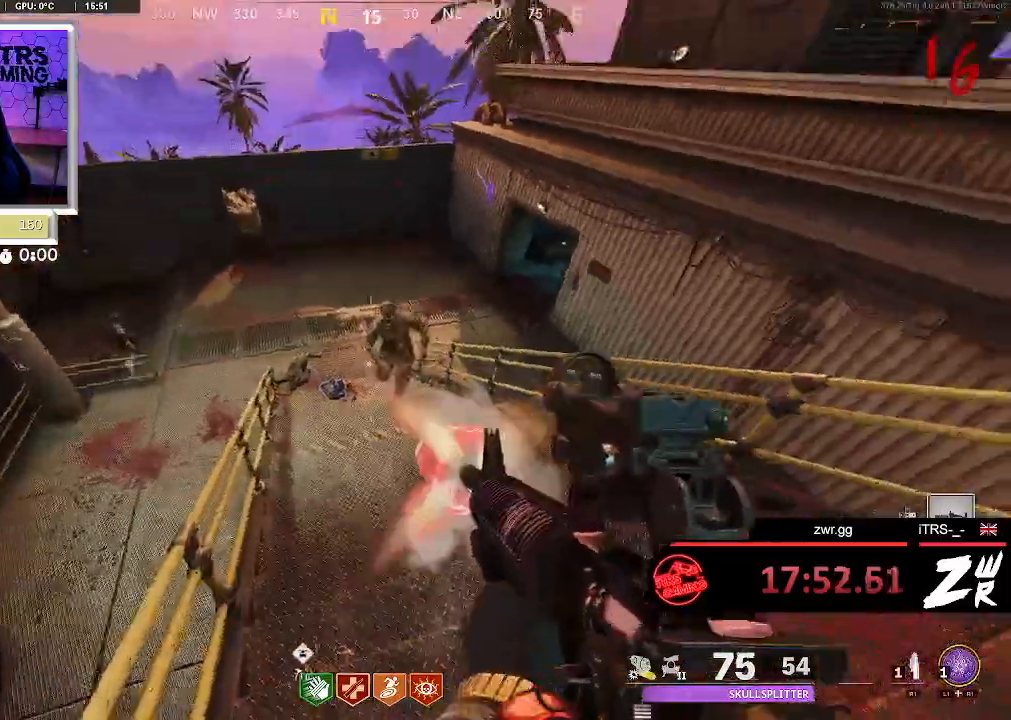
{"dt_ms": 1000, "buttons": ["L2", "R2"], "left_stick": "up-right", "right_stick": "center", "button_events": [[133, "R2", "up"], [167, "L2", "up"], [900, "L2", "down"], [967, "R2", "down"]]}
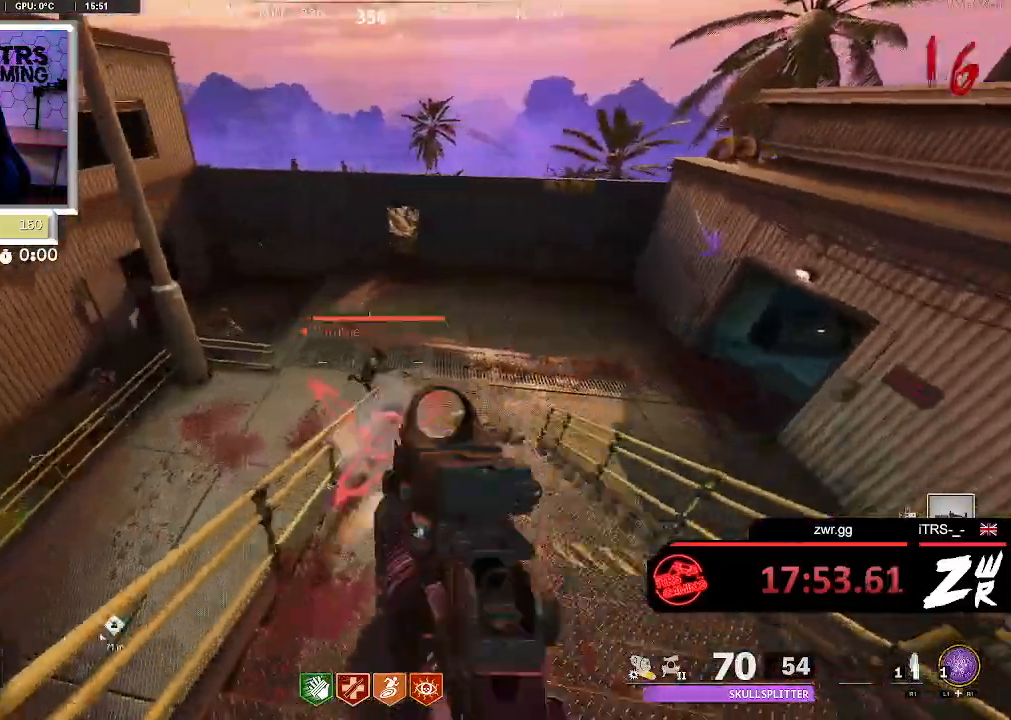
{"dt_ms": 500, "buttons": [], "left_stick": "up-right", "right_stick": "center", "button_events": [[100, "L2", "up"], [400, "R2", "up"]]}
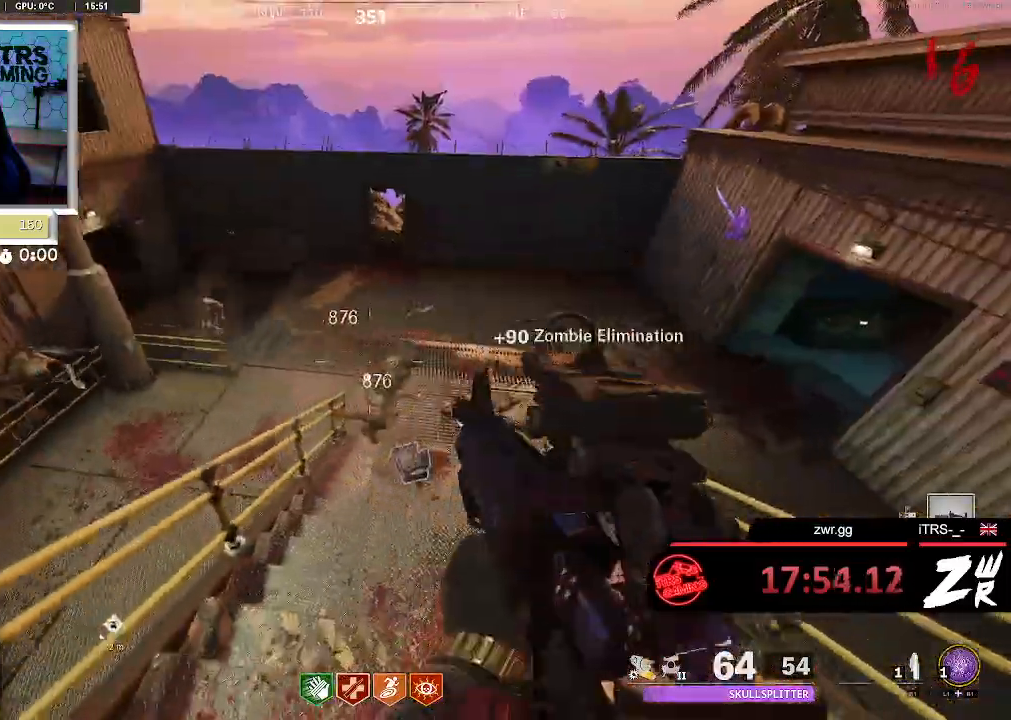
{"dt_ms": 500, "buttons": ["L2", "R2"], "left_stick": "up-right", "right_stick": "up", "button_events": [[233, "R2", "down"], [333, "L2", "down"]]}
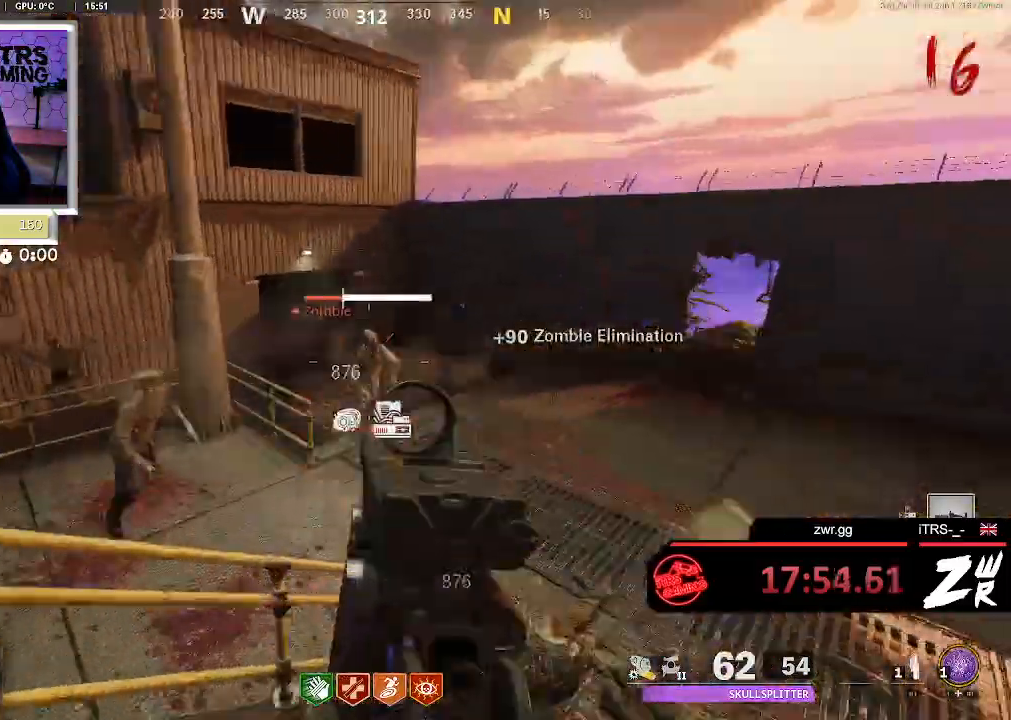
{"dt_ms": 500, "buttons": ["L2", "R2"], "left_stick": "right", "right_stick": "center", "button_events": [[33, "L2", "up"], [200, "R2", "up"], [433, "R2", "down"], [467, "L2", "down"]]}
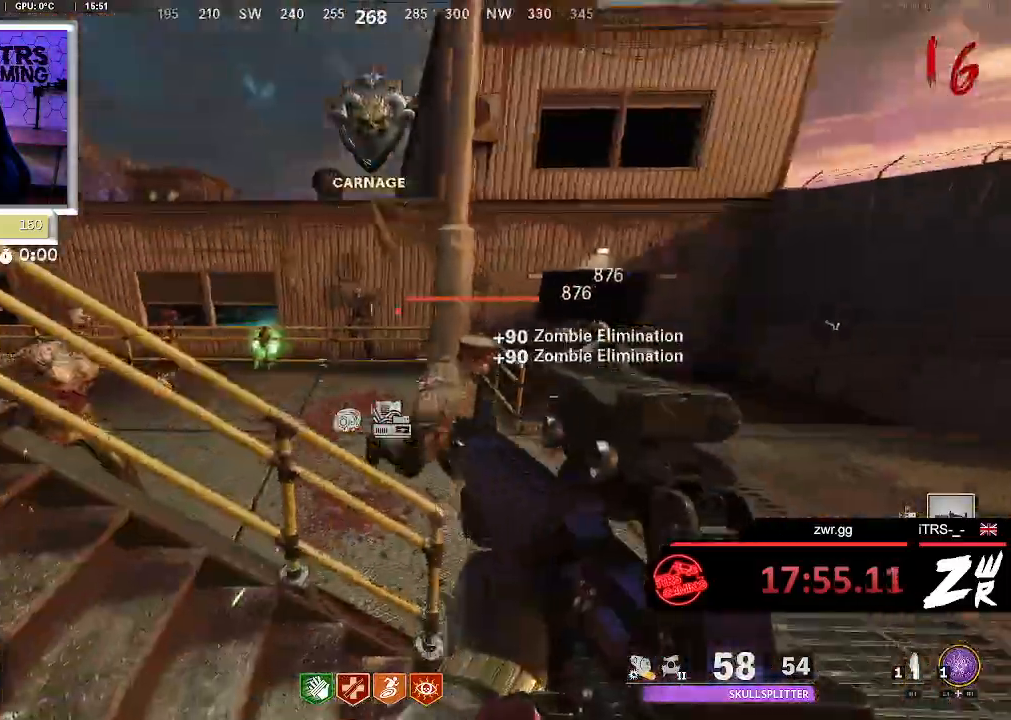
{"dt_ms": 500, "buttons": [], "left_stick": "up-right", "right_stick": "down", "button_events": [[133, "L2", "up"], [367, "R2", "up"]]}
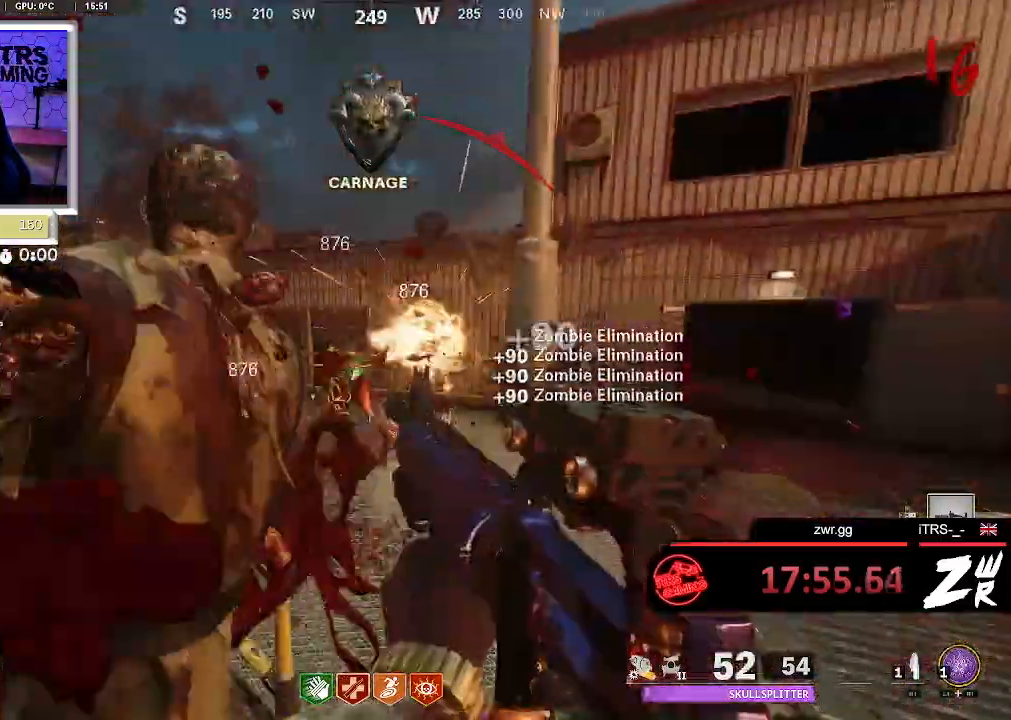
{"dt_ms": 500, "buttons": [], "left_stick": "down", "right_stick": "center", "button_events": [[133, "R2", "down"], [433, "R2", "up"]]}
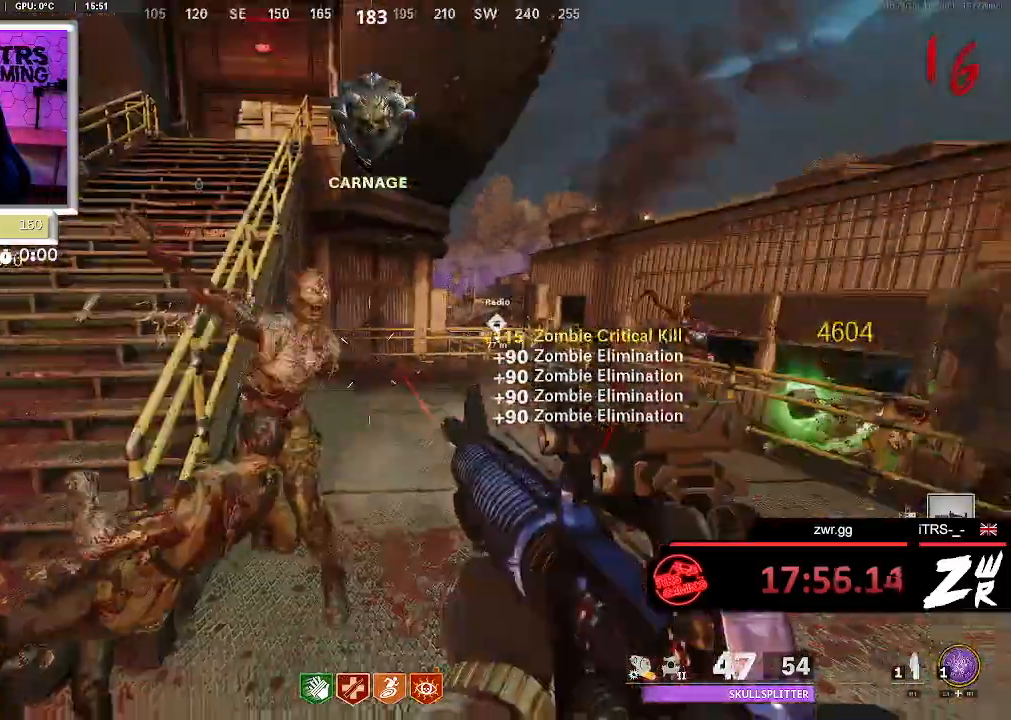
{"dt_ms": 500, "buttons": ["L2"], "left_stick": "right", "right_stick": "up-left", "button_events": [[267, "R2", "down"], [367, "R2", "up"], [400, "L2", "down"]]}
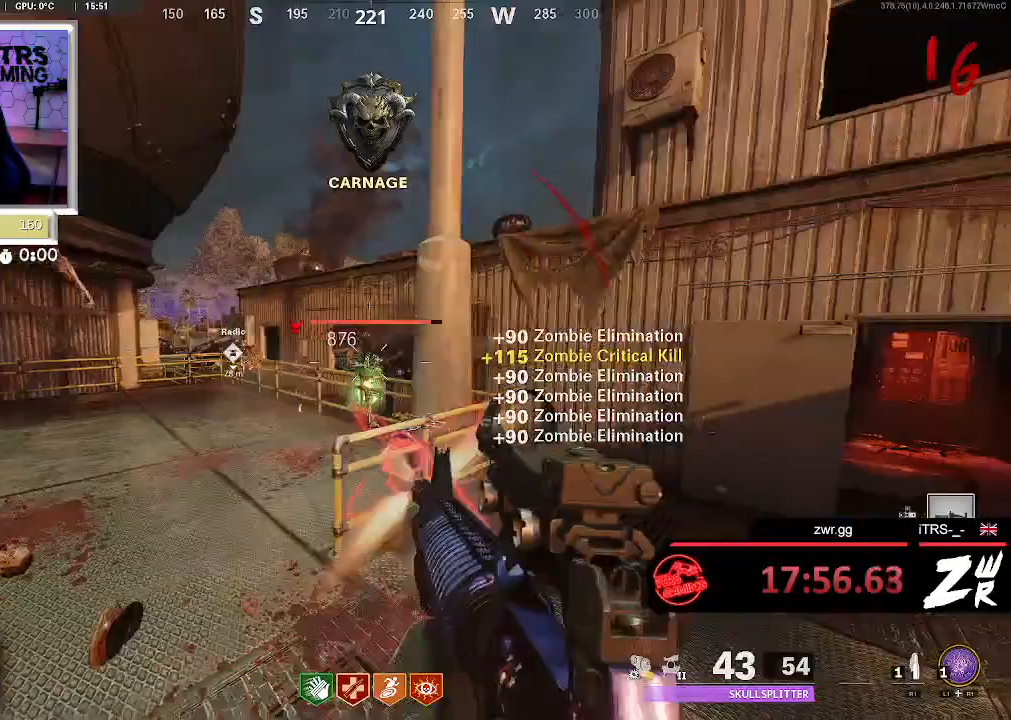
{"dt_ms": 500, "buttons": ["L2", "R2"], "left_stick": "right", "right_stick": "left", "button_events": [[33, "R2", "down"], [167, "R2", "up"], [233, "L2", "up"], [300, "R2", "down"], [400, "L2", "down"], [400, "R2", "up"], [500, "R2", "down"]]}
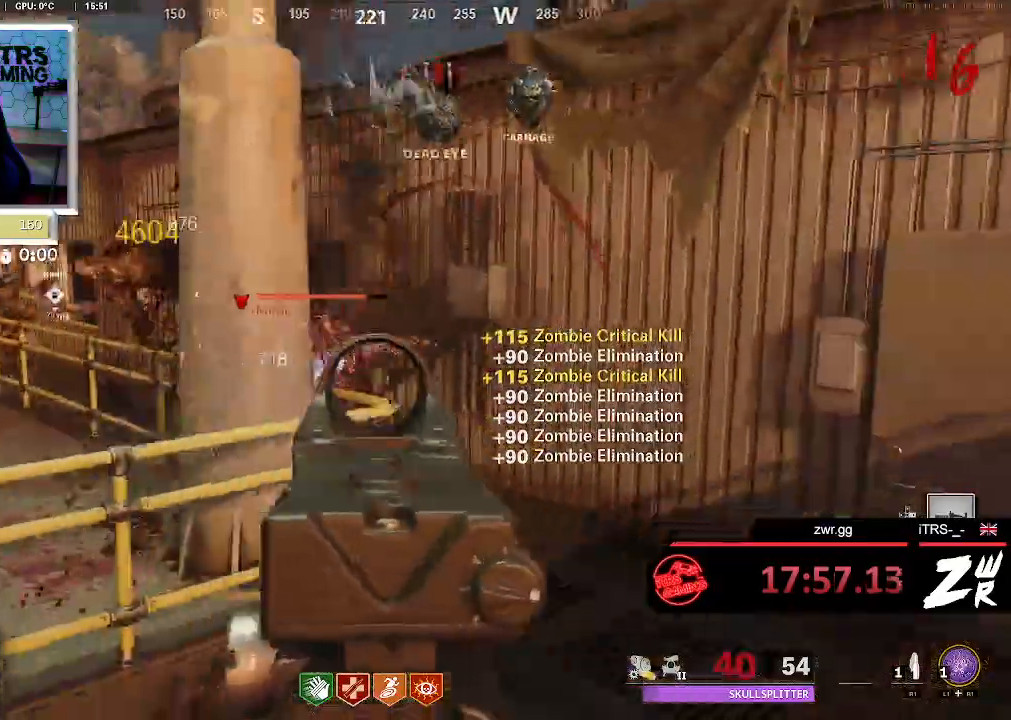
{"dt_ms": 500, "buttons": ["L2"], "left_stick": "right", "right_stick": "center", "button_events": [[33, "L2", "up"], [100, "R2", "up"], [200, "L2", "down"], [200, "R2", "down"], [300, "R2", "up"], [333, "L2", "up"], [433, "R2", "down"], [500, "L2", "down"], [500, "R2", "up"]]}
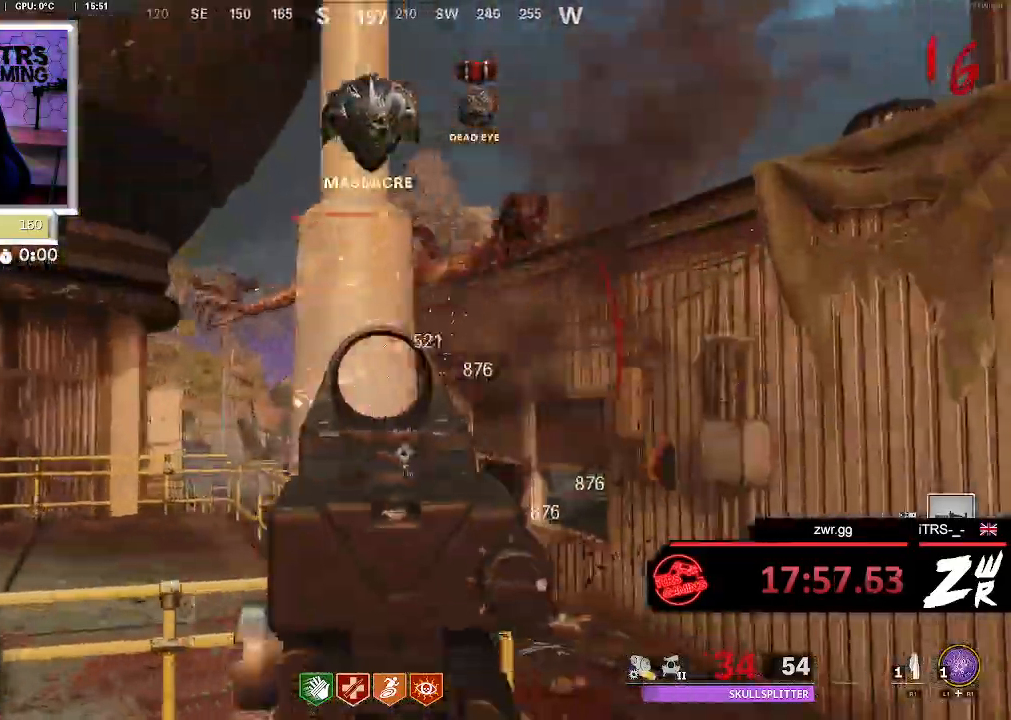
{"dt_ms": 500, "buttons": [], "left_stick": "left", "right_stick": "left", "button_events": [[100, "R2", "down"], [167, "L2", "up"], [200, "R2", "up"], [300, "R2", "down"], [433, "R2", "up"]]}
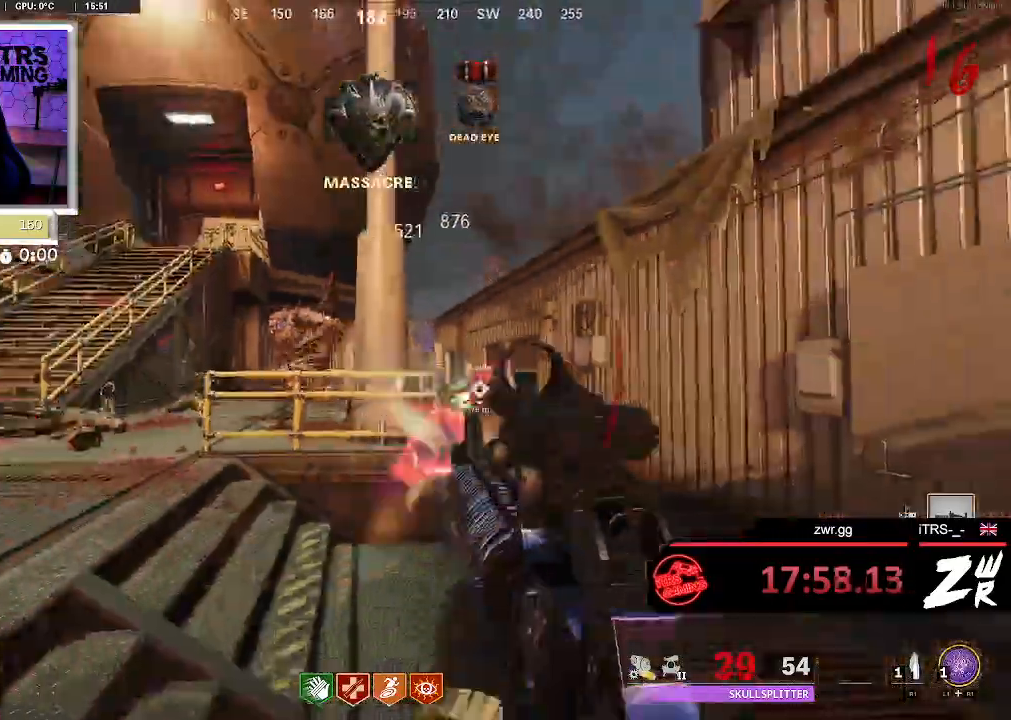
{"dt_ms": 500, "buttons": ["L2"], "left_stick": "center", "right_stick": "center", "button_events": [[67, "L2", "down"], [67, "R2", "down"], [200, "L2", "up"], [200, "R2", "up"], [300, "R2", "down"], [367, "L2", "down"], [500, "R2", "up"]]}
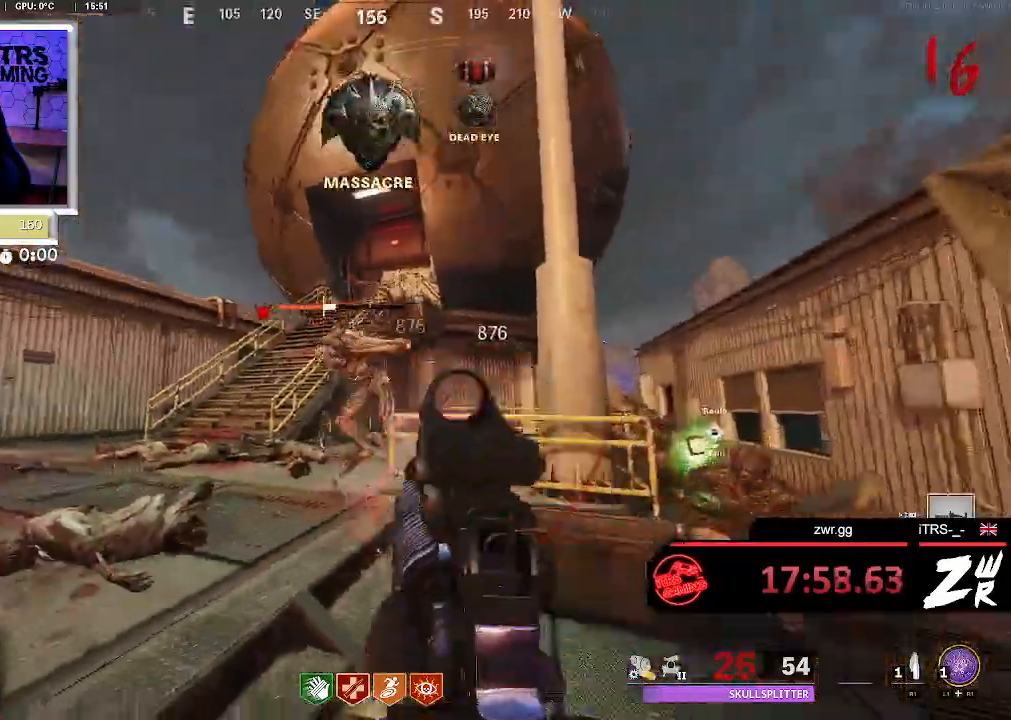
{"dt_ms": 500, "buttons": ["L2"], "left_stick": "down-right", "right_stick": "center", "button_events": [[67, "L2", "up"], [100, "R2", "down"], [233, "L2", "down"], [233, "R2", "up"], [333, "R2", "down"], [367, "L2", "up"], [433, "R2", "up"], [500, "L2", "down"]]}
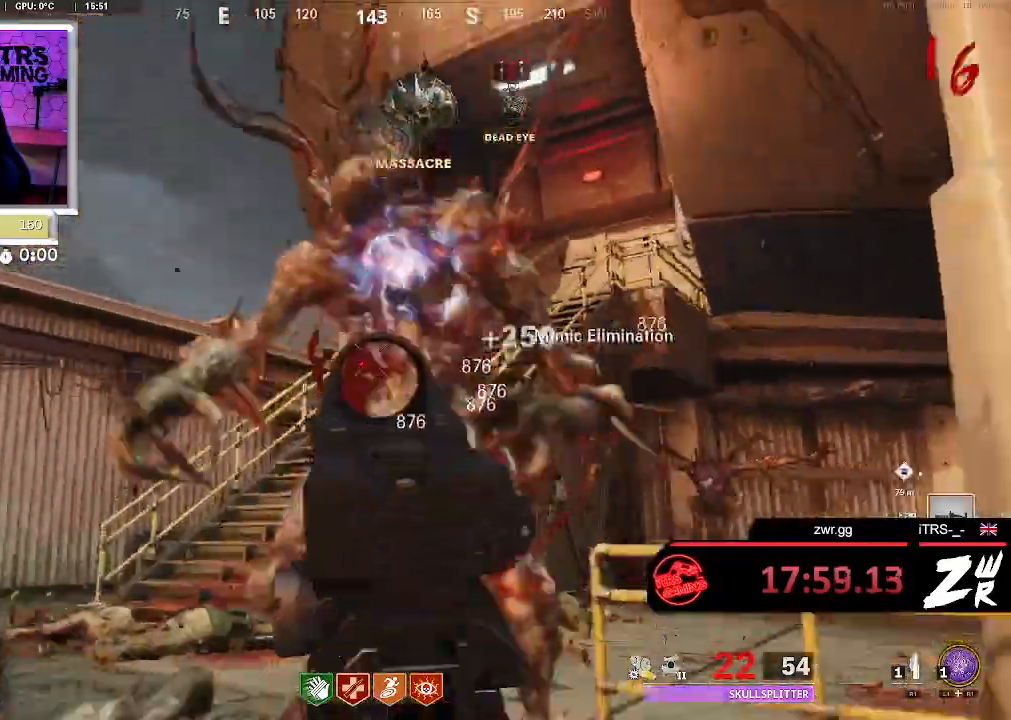
{"dt_ms": 500, "buttons": [], "left_stick": "right", "right_stick": "down-right", "button_events": [[33, "R2", "down"], [133, "L2", "up"], [133, "R2", "up"], [233, "R2", "down"], [367, "R2", "up"], [400, "L1", "down"], [467, "L1", "up"]]}
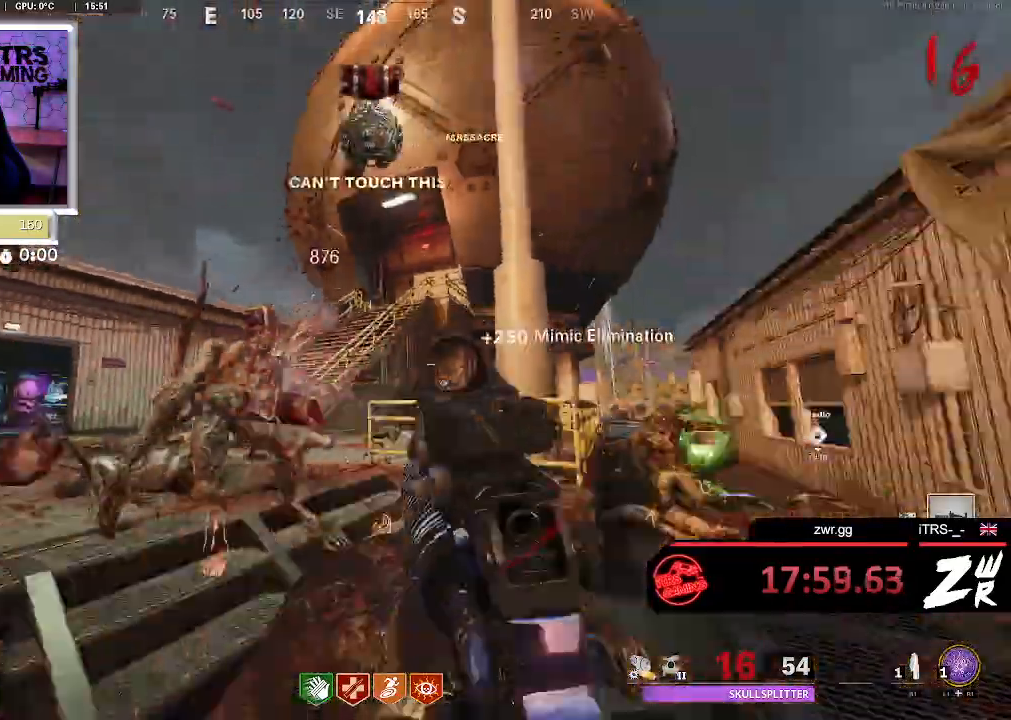
{"dt_ms": 500, "buttons": [], "left_stick": "up", "right_stick": "left", "button_events": []}
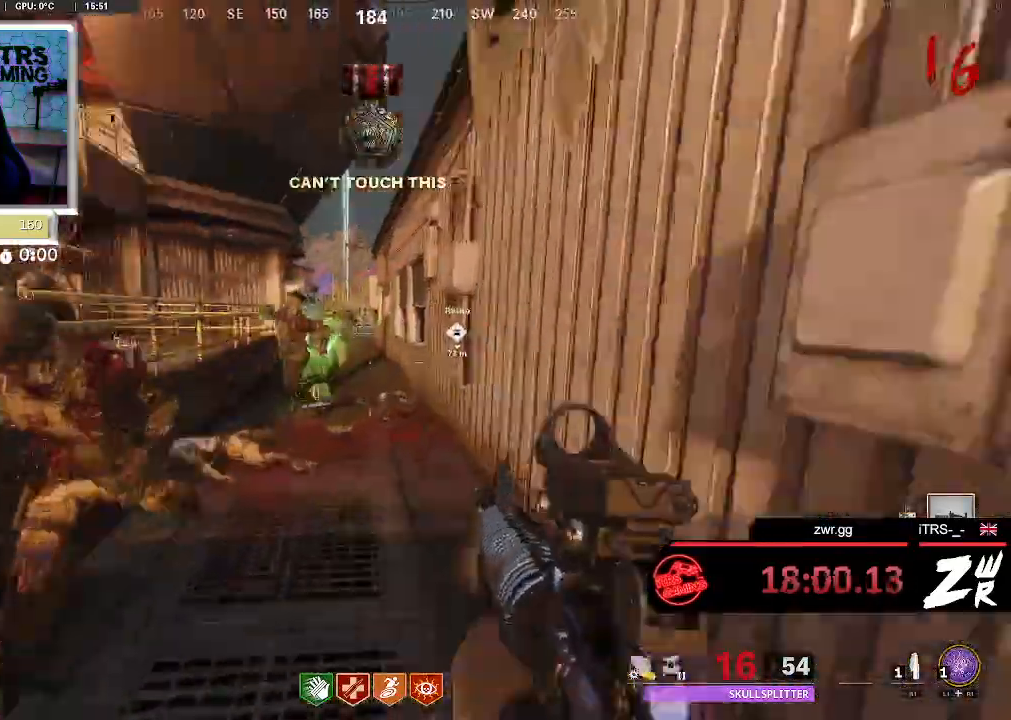
{"dt_ms": 500, "buttons": [], "left_stick": "up", "right_stick": "down-left", "button_events": []}